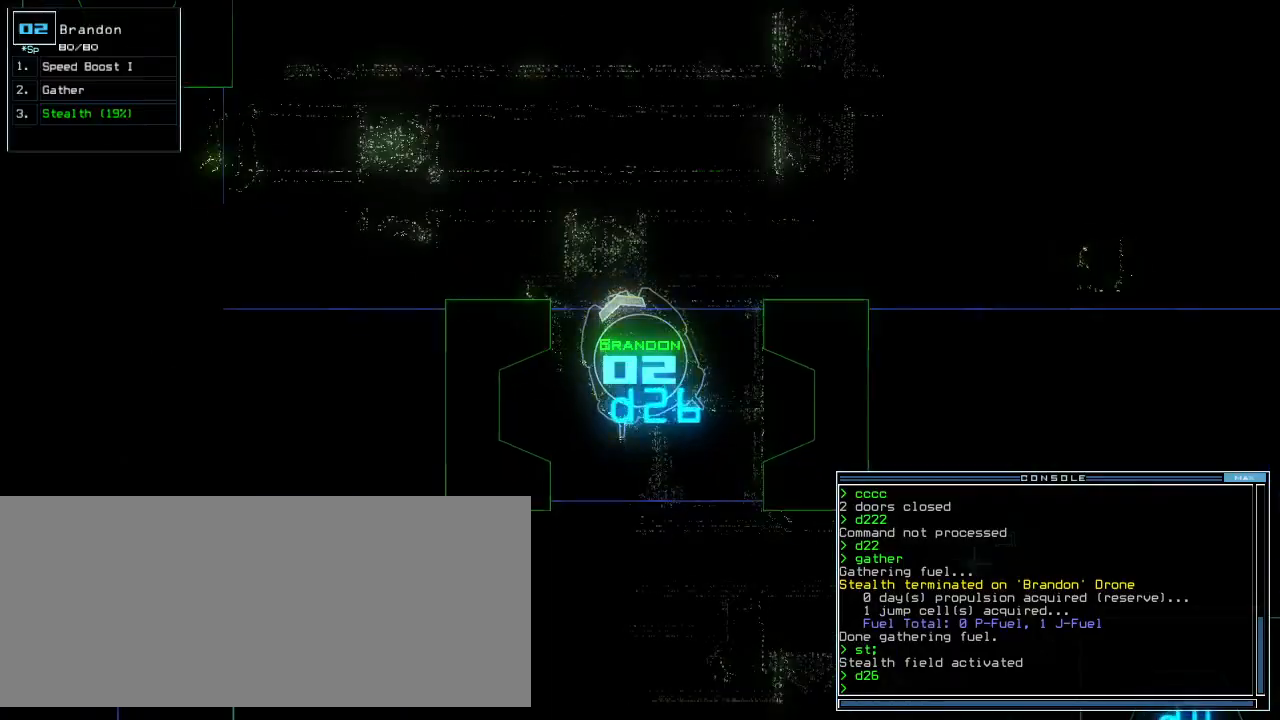
Gameplay with keyboard; each line is a JSON object with the keys held at the frame after it. "events" lists presses ("down") and releases ("up") of ".", "0", "1", "2", "3", "4", "5", "6", "7", "8", "9", "a", "b", "backspace", "c", "caps_lock", "comma", "ctrl_l", "ctrl_r", "d", "down", "e", "equals", "escape", "f", "f5", "g", "h", "i", "j", "k", "l", "left", "m", "minus", "n", "o", "p", "q", "quote", "r", "return", "right", "s", "semicolon", "shift_l", "shift_r", "space", "t", "tab", "tilde", "u", "up", "v", "w", "x", "y" and "z" between this image and that frame as [ms after this image, input, new state], when the widget could be followed in between. No other keys are recorded. Mouse input is not recorded.
{"keys": ["up"], "events": [[200, "left", "down"], [340, "left", "up"]]}
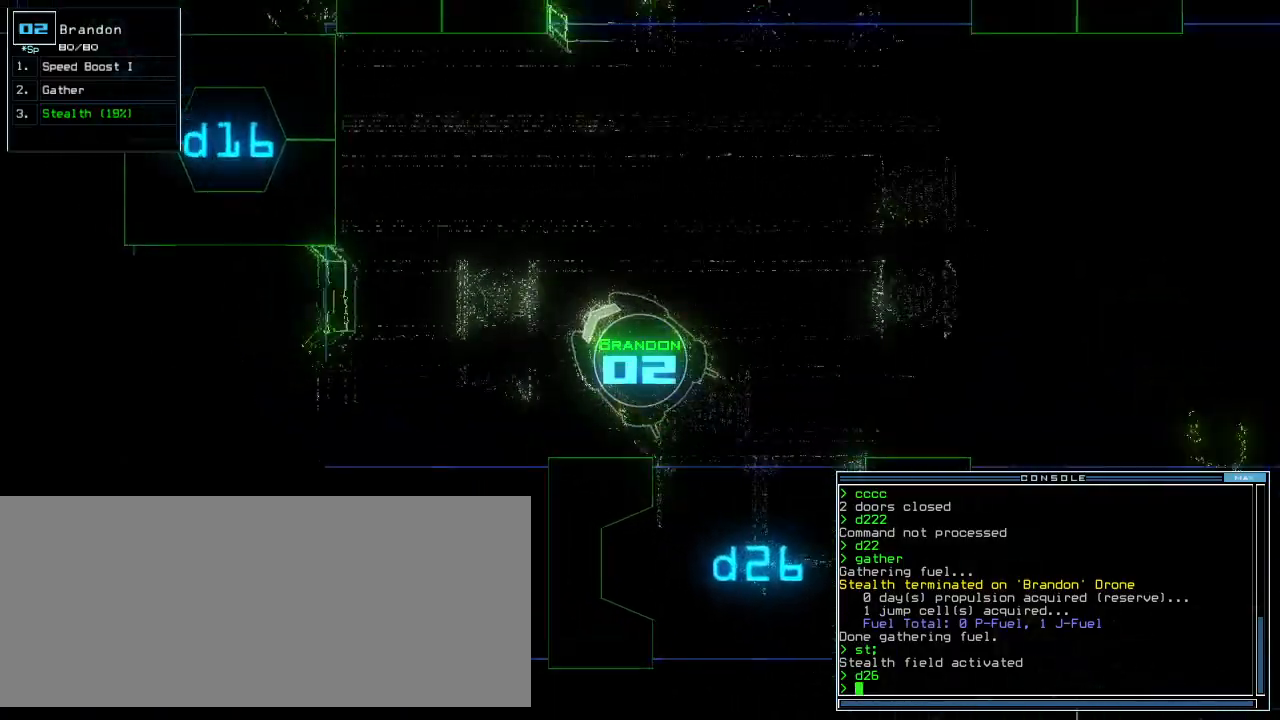
{"keys": ["left", "up"], "events": [[40, "right", "down"], [300, "right", "up"], [400, "left", "down"]]}
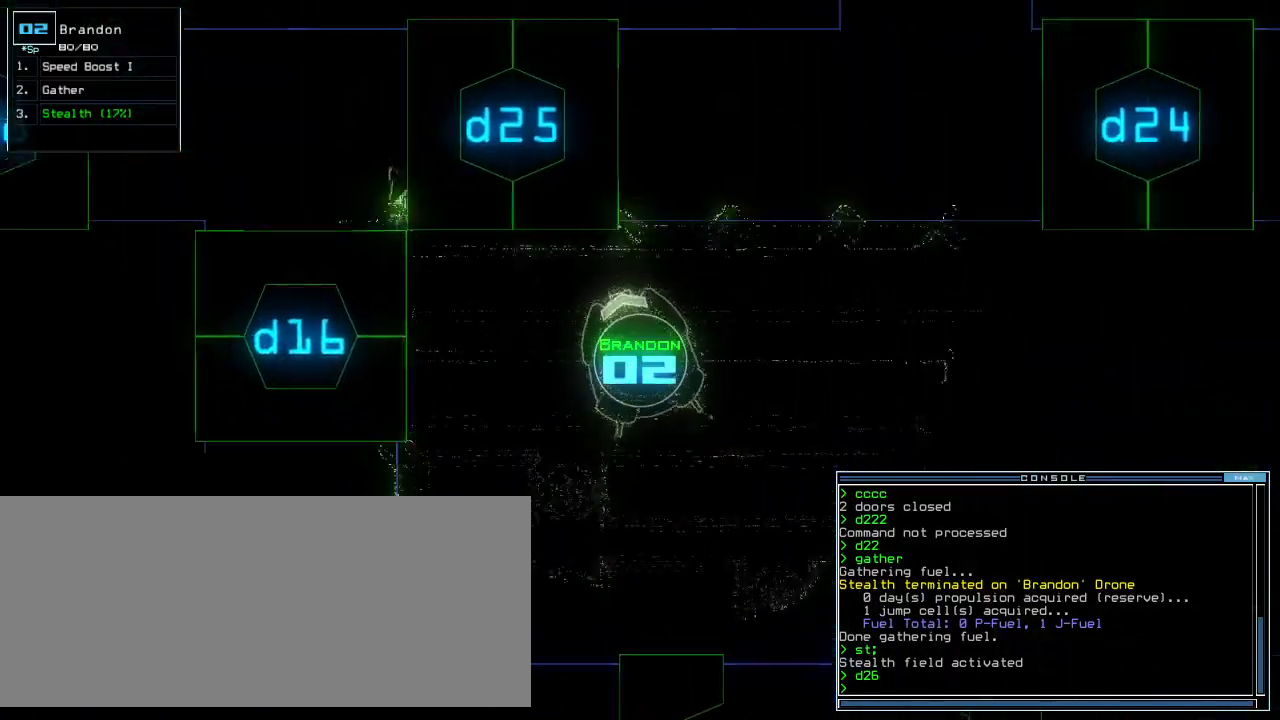
{"keys": [], "events": [[60, "d", "down"], [120, "d", "up"], [160, "left", "up"], [160, "up", "up"], [240, "2", "down"], [280, "2", "up"]]}
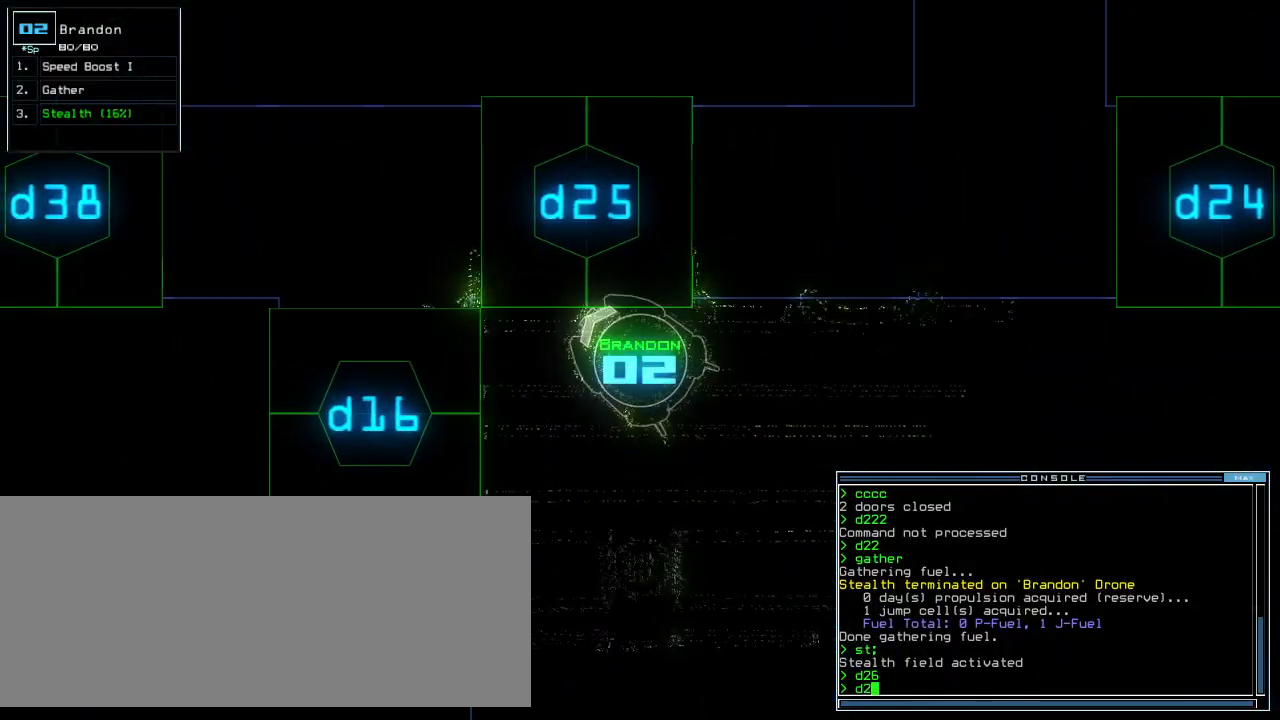
{"keys": ["right", "up"], "events": [[40, "5", "down"], [100, "5", "up"], [100, "return", "down"], [140, "return", "up"], [260, "up", "down"], [340, "right", "down"]]}
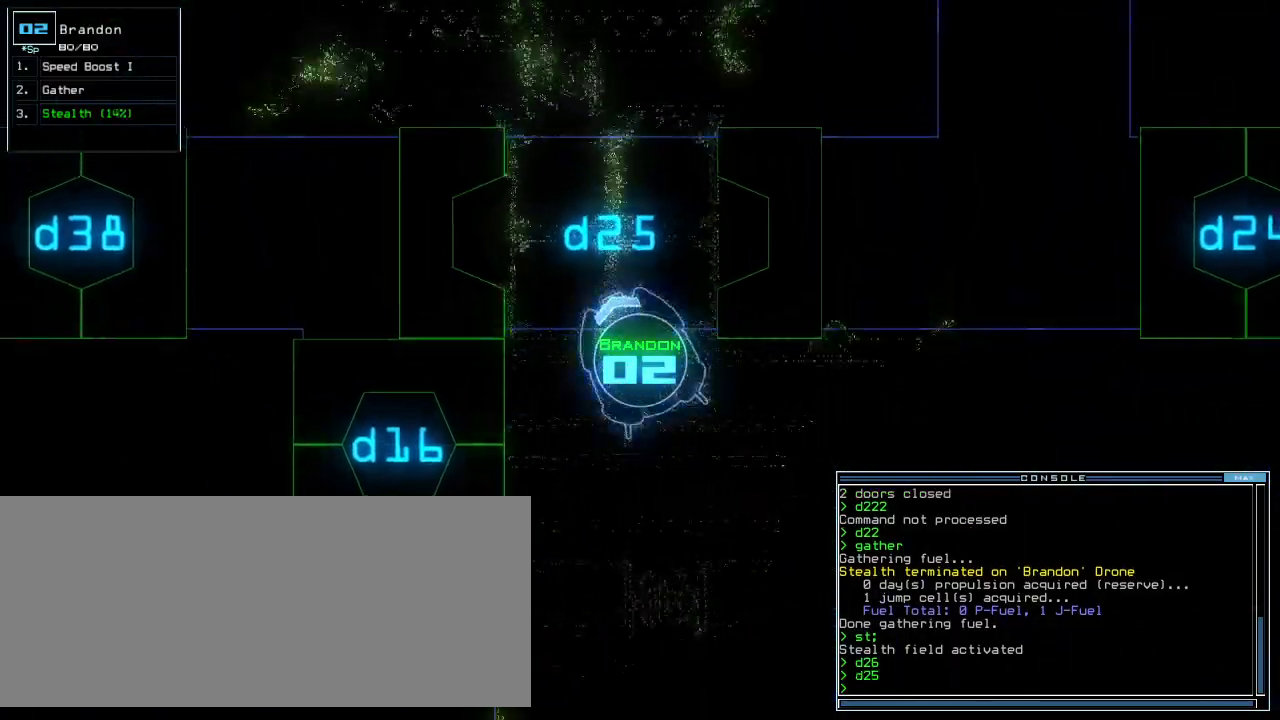
{"keys": ["up"], "events": [[80, "right", "up"]]}
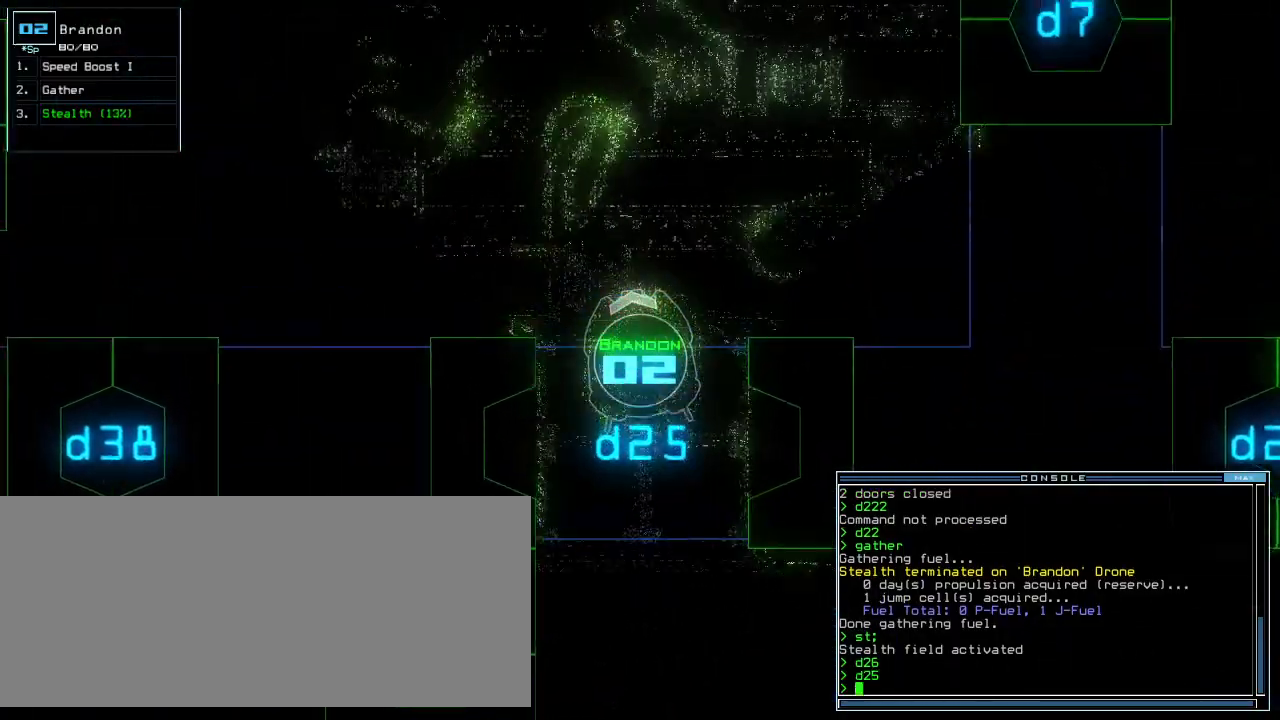
{"keys": ["space", "up"], "events": [[120, "left", "down"], [420, "left", "up"], [480, "space", "down"]]}
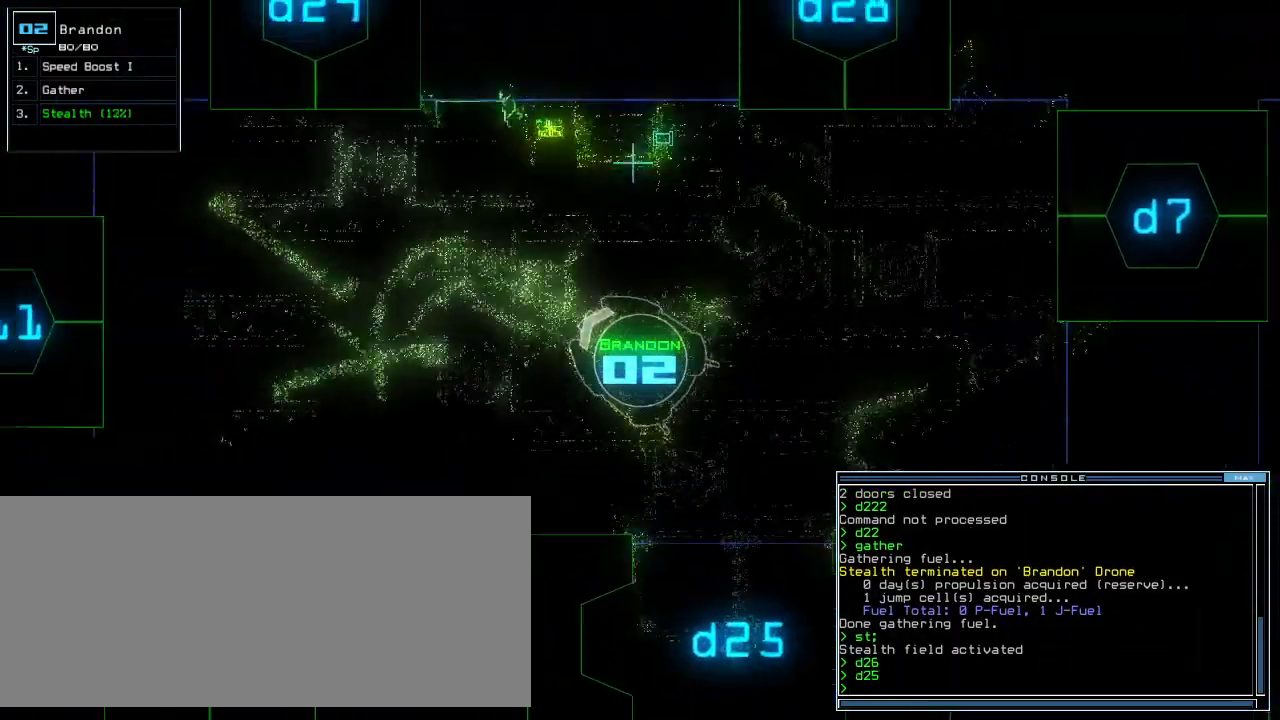
{"keys": [], "events": [[20, "c", "down"], [60, "c", "up"], [100, "c", "down"], [100, "space", "up"], [160, "left", "down"], [180, "c", "up"], [320, "left", "up"], [320, "up", "up"], [360, "return", "down"], [440, "return", "up"]]}
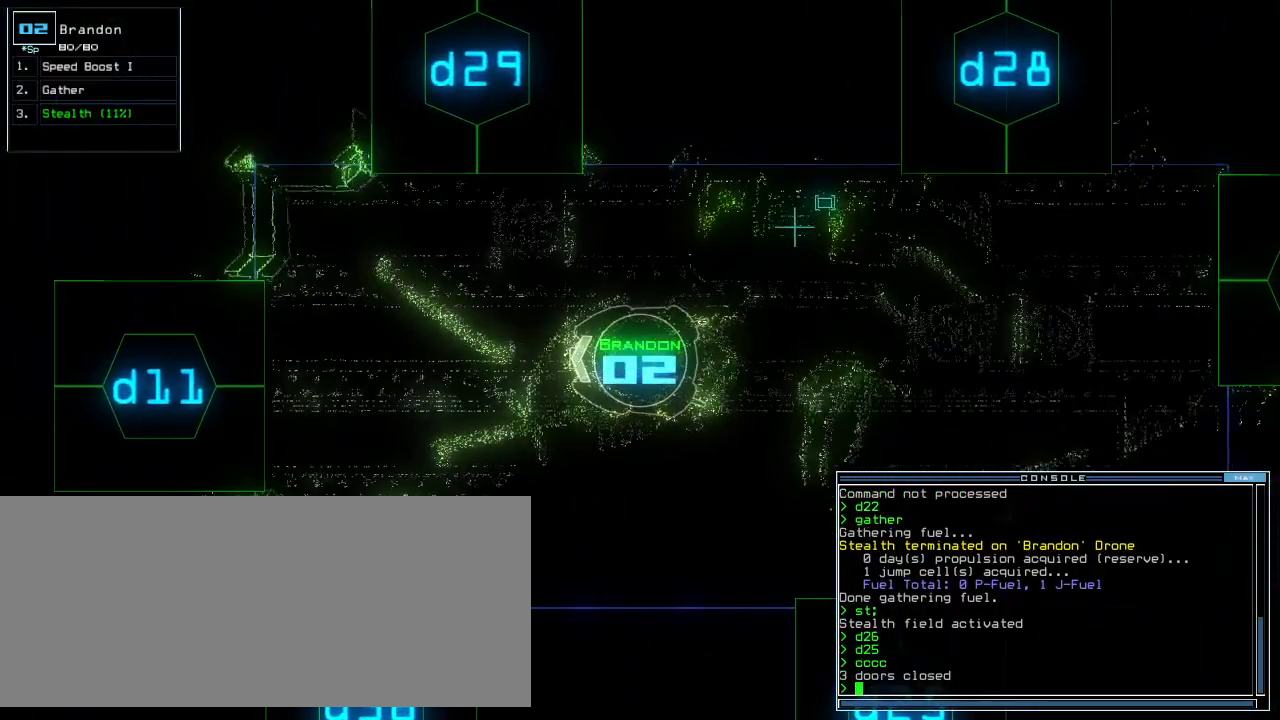
{"keys": [], "events": []}
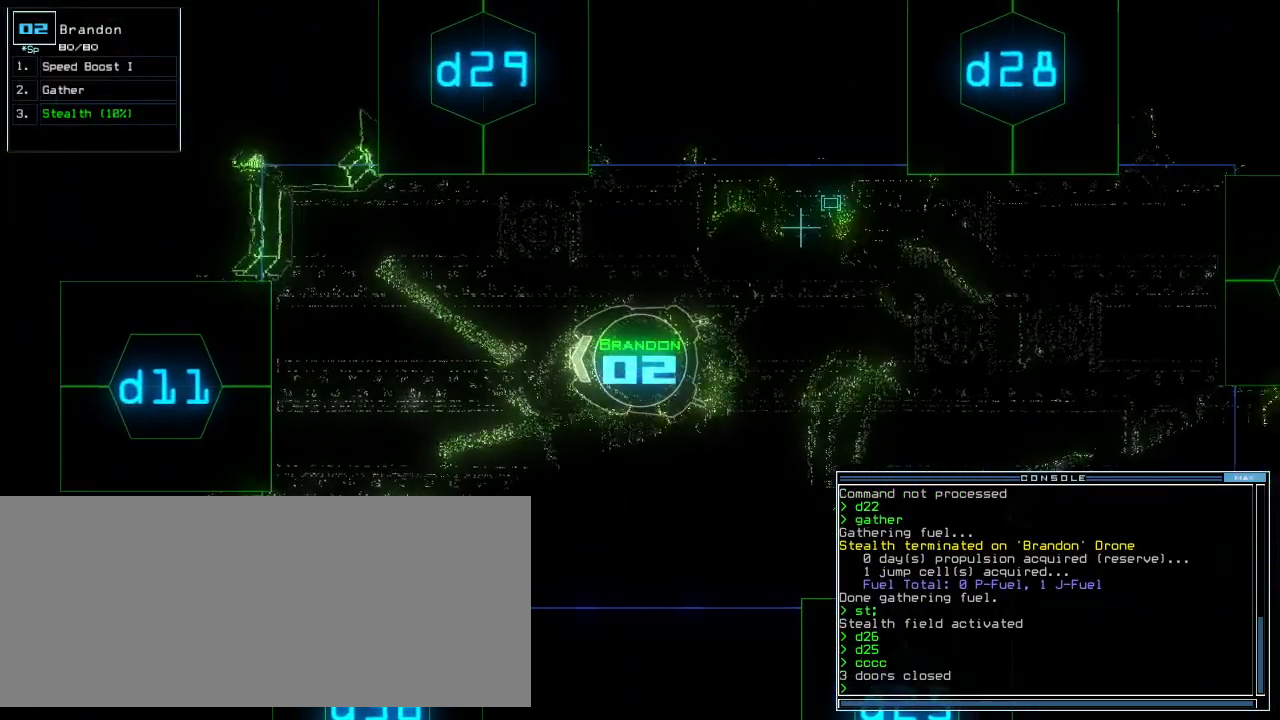
{"keys": [], "events": [[140, "t", "down"], [220, "t", "up"], [280, "y", "down"], [380, "y", "up"], [440, "return", "down"], [500, "return", "up"]]}
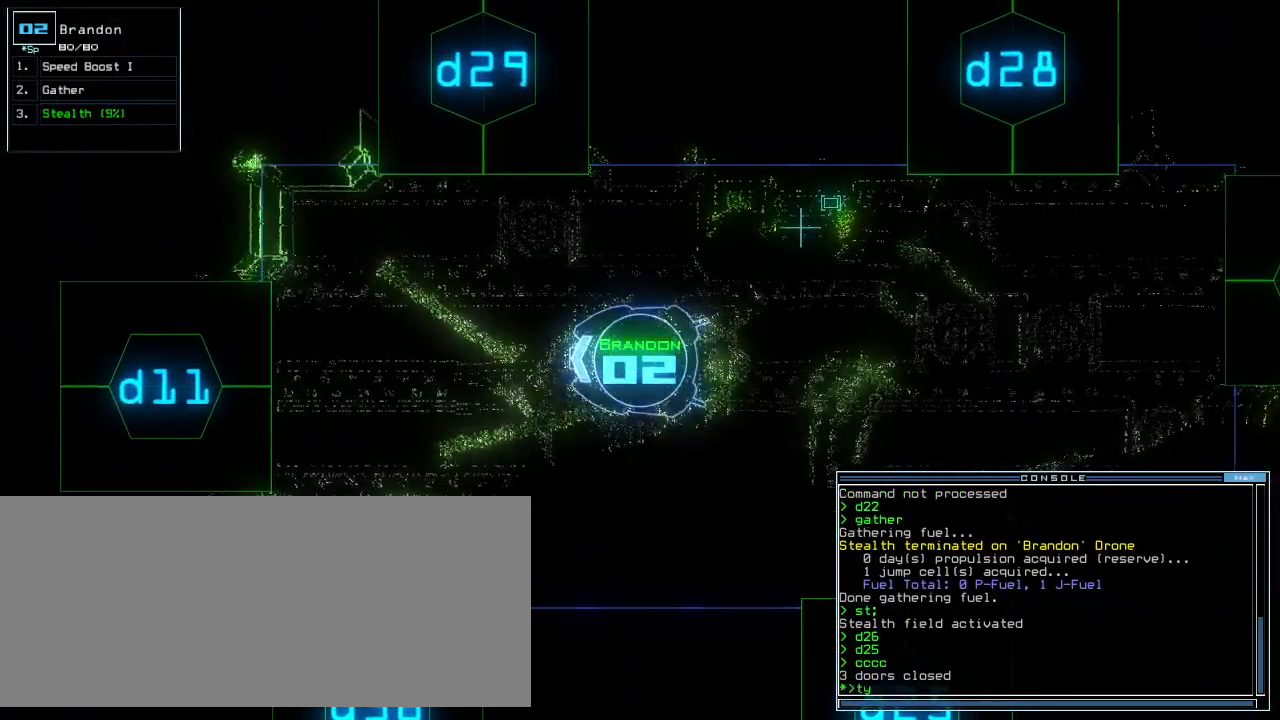
{"keys": [], "events": [[260, "space", "down"], [300, "space", "up"]]}
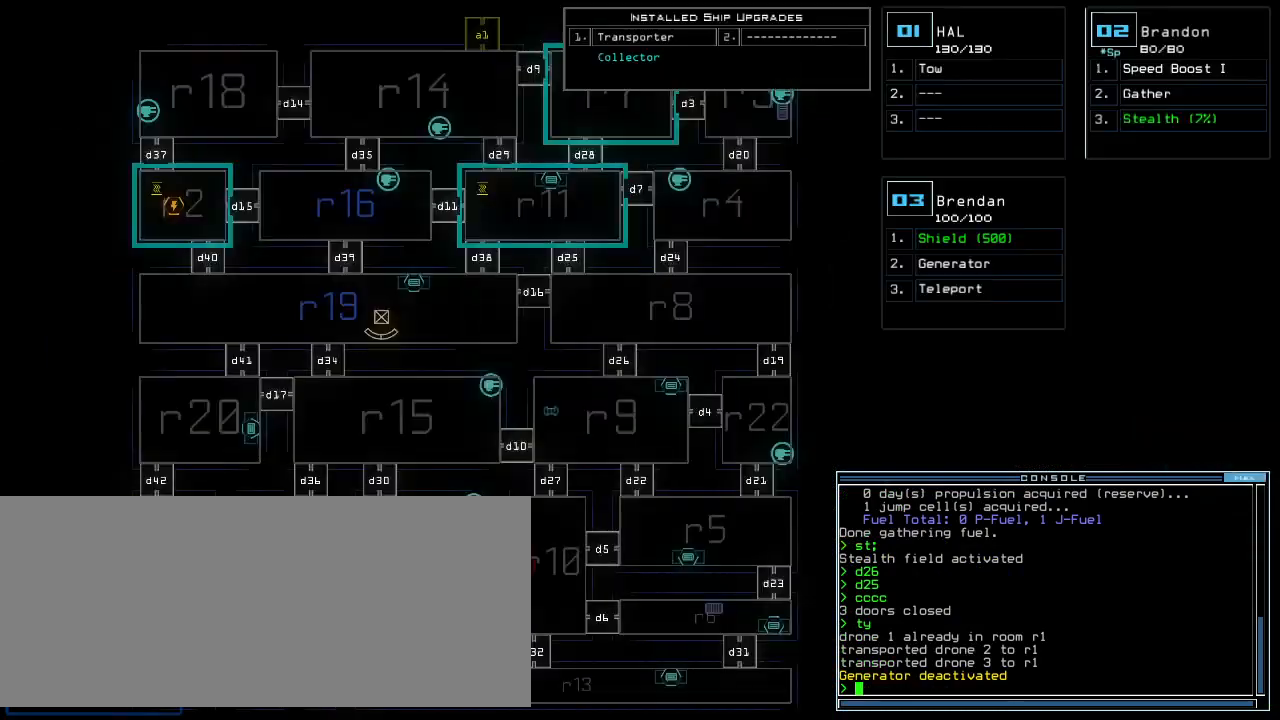
{"keys": ["s"], "events": [[460, "s", "down"]]}
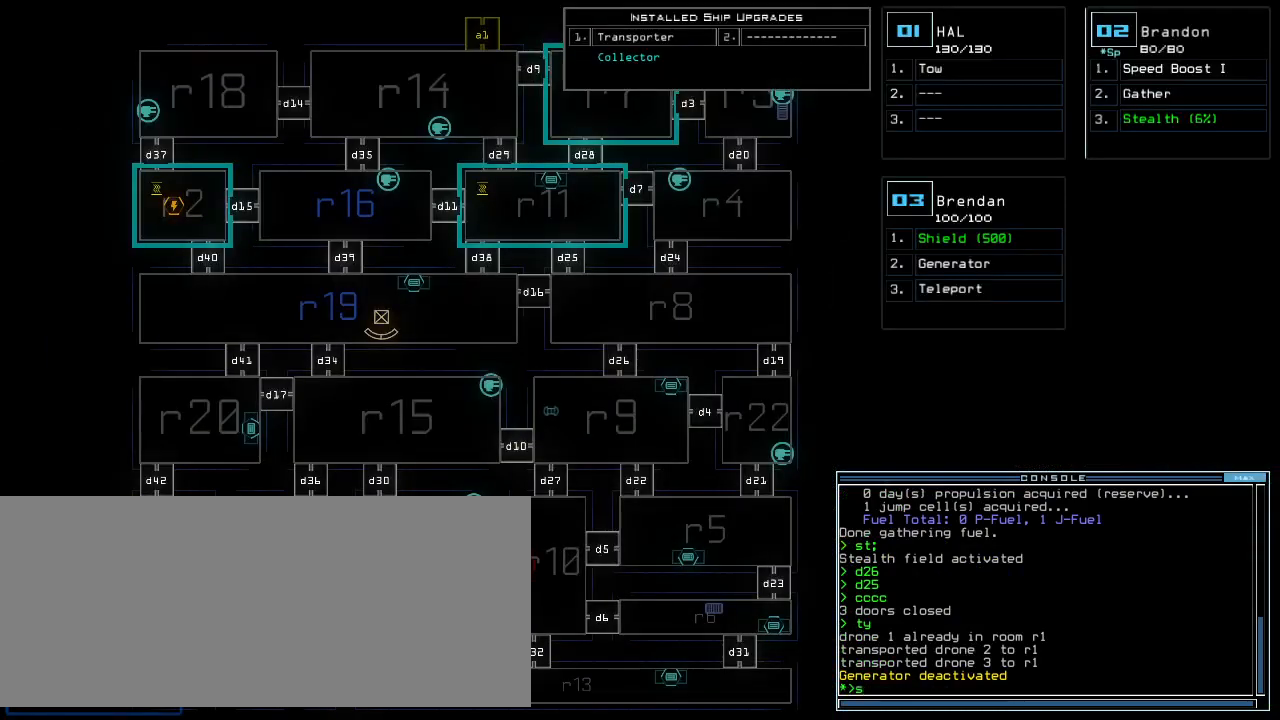
{"keys": ["2"], "events": [[60, "s", "up"], [80, "t", "down"], [160, "e", "down"], [200, "t", "up"], [240, "e", "up"], [240, "space", "down"], [340, "space", "up"], [500, "2", "down"]]}
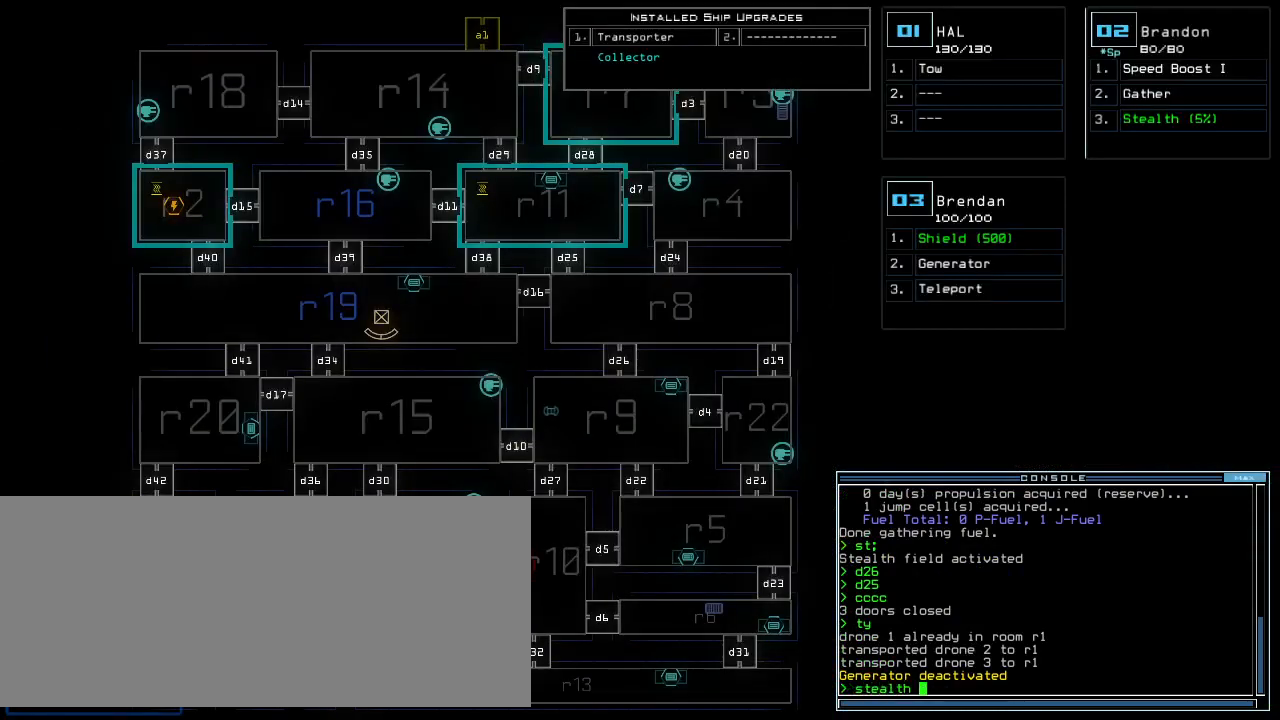
{"keys": [], "events": [[60, "return", "down"], [100, "2", "up"], [120, "return", "up"]]}
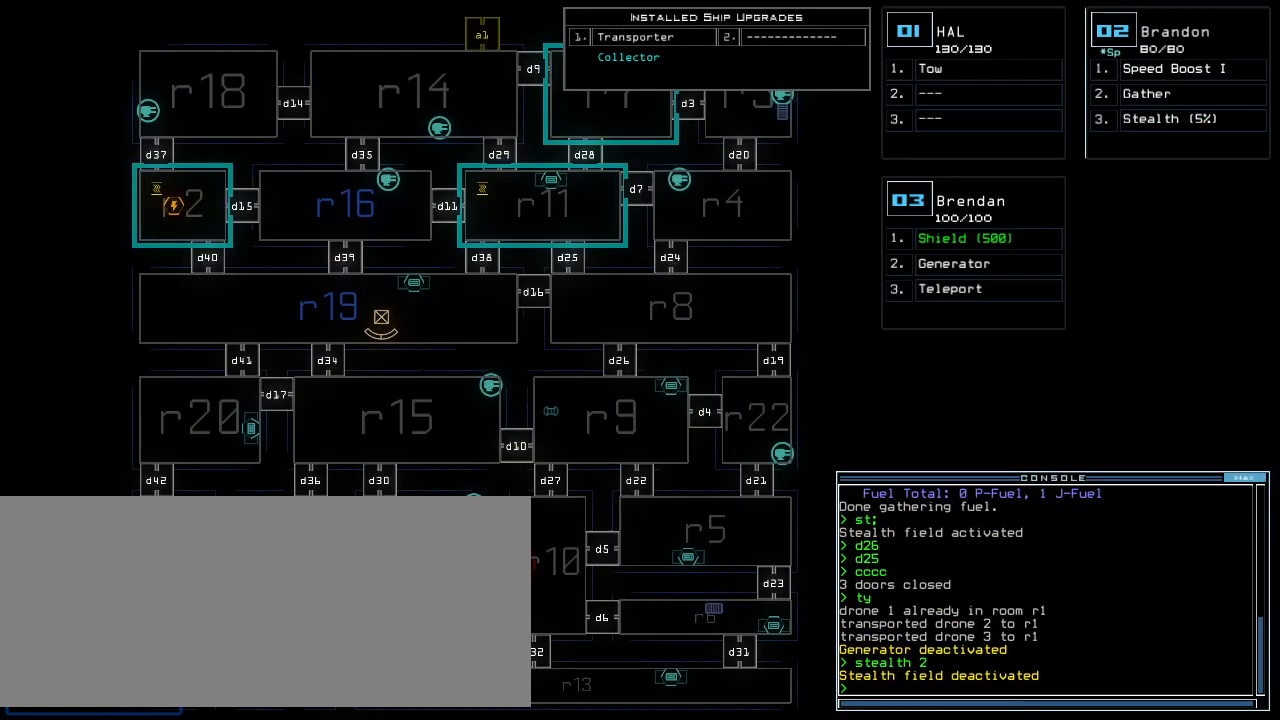
{"keys": [], "events": []}
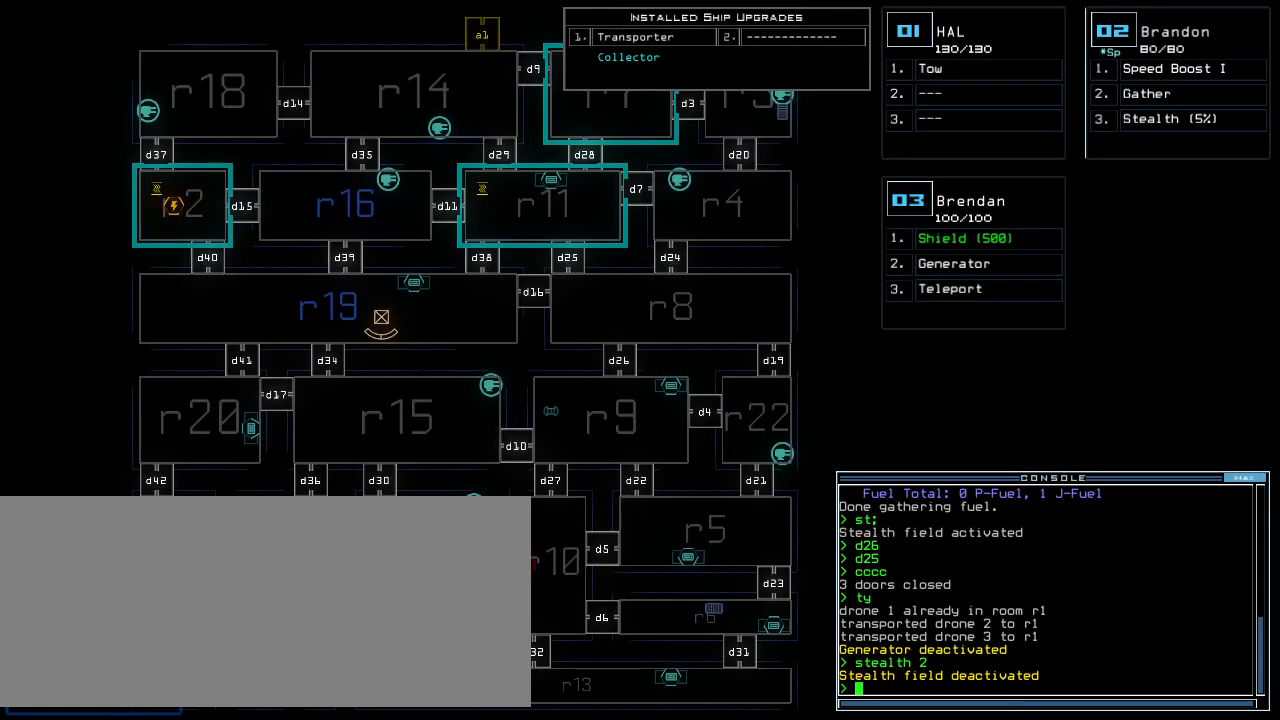
{"keys": ["space"], "events": [[460, "space", "down"]]}
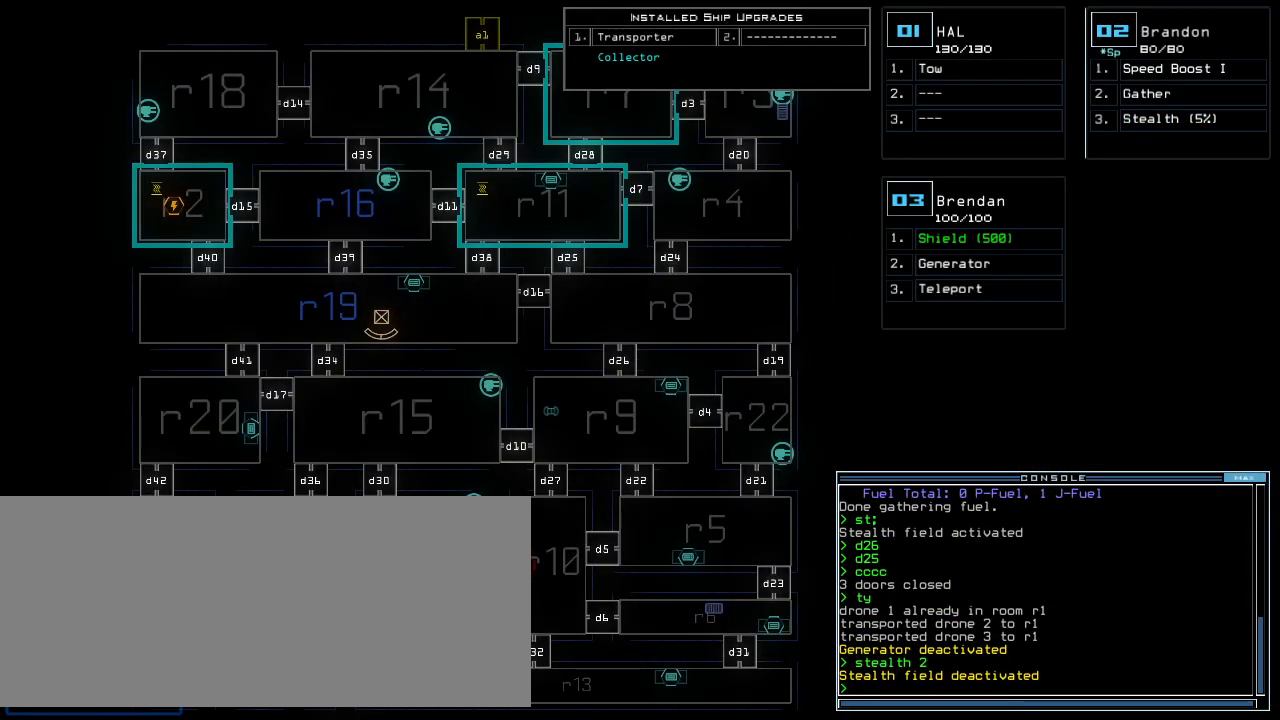
{"keys": [], "events": [[20, "space", "up"]]}
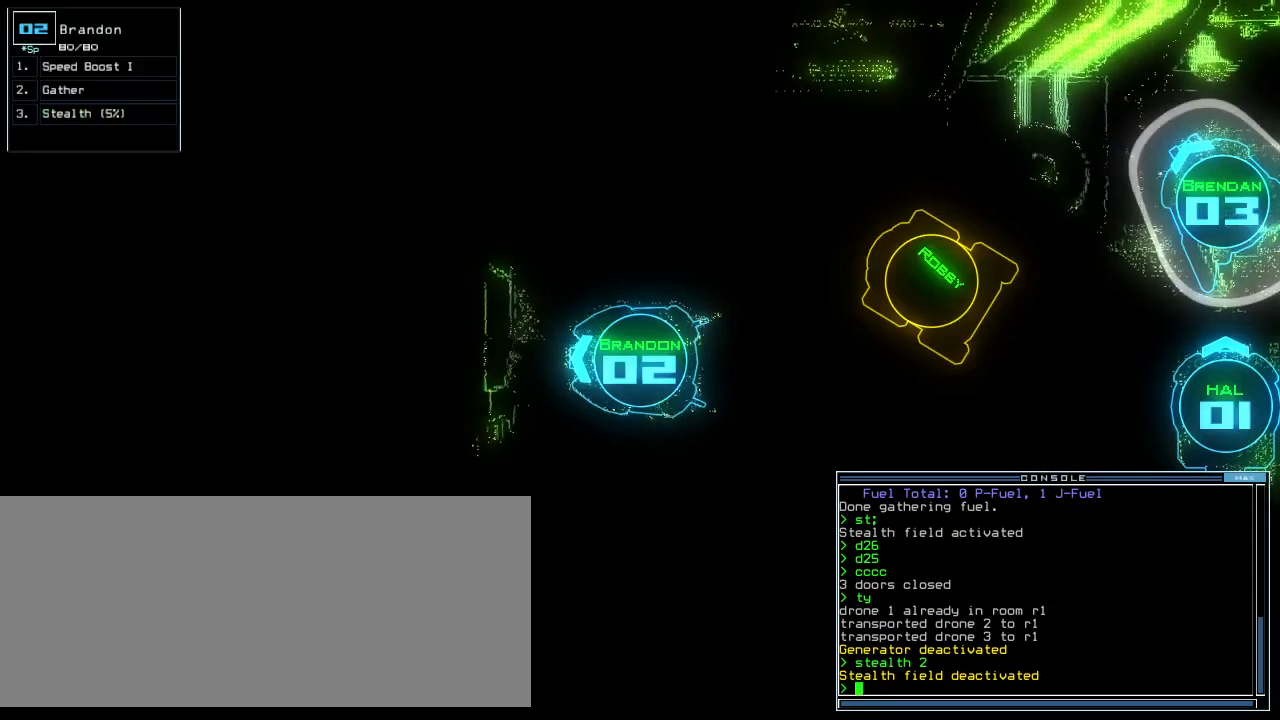
{"keys": [], "events": []}
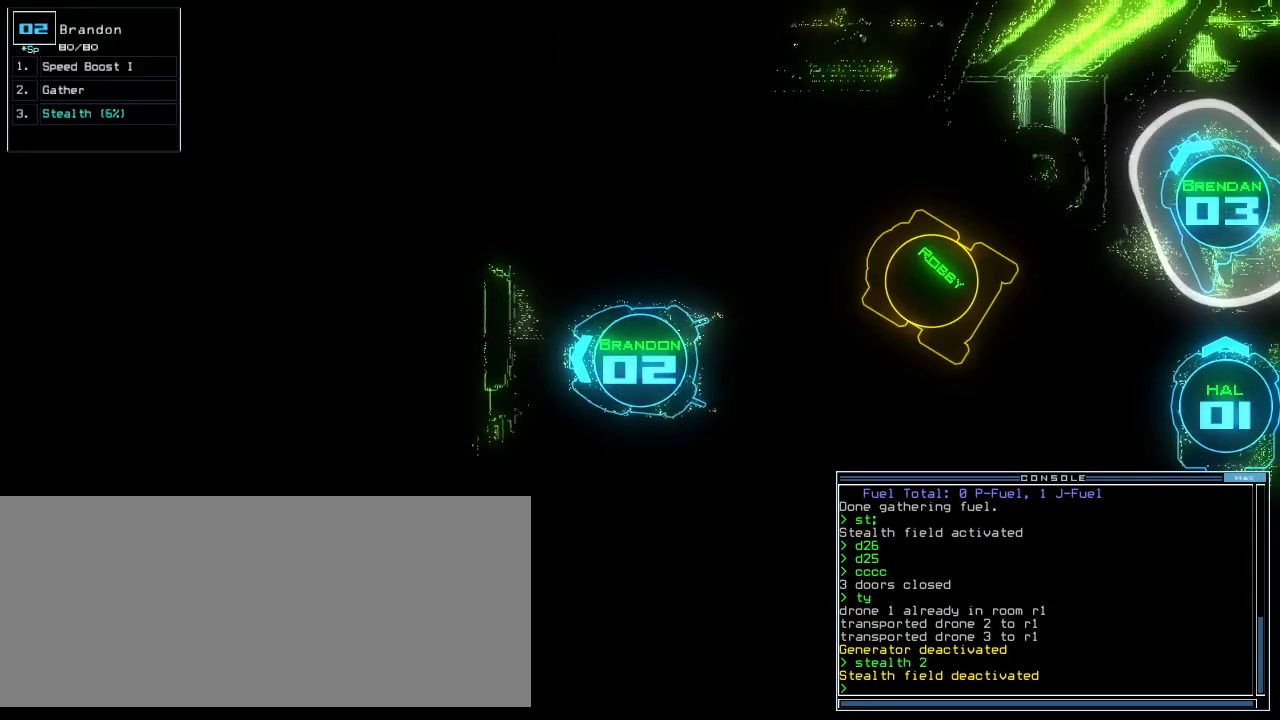
{"keys": [], "events": []}
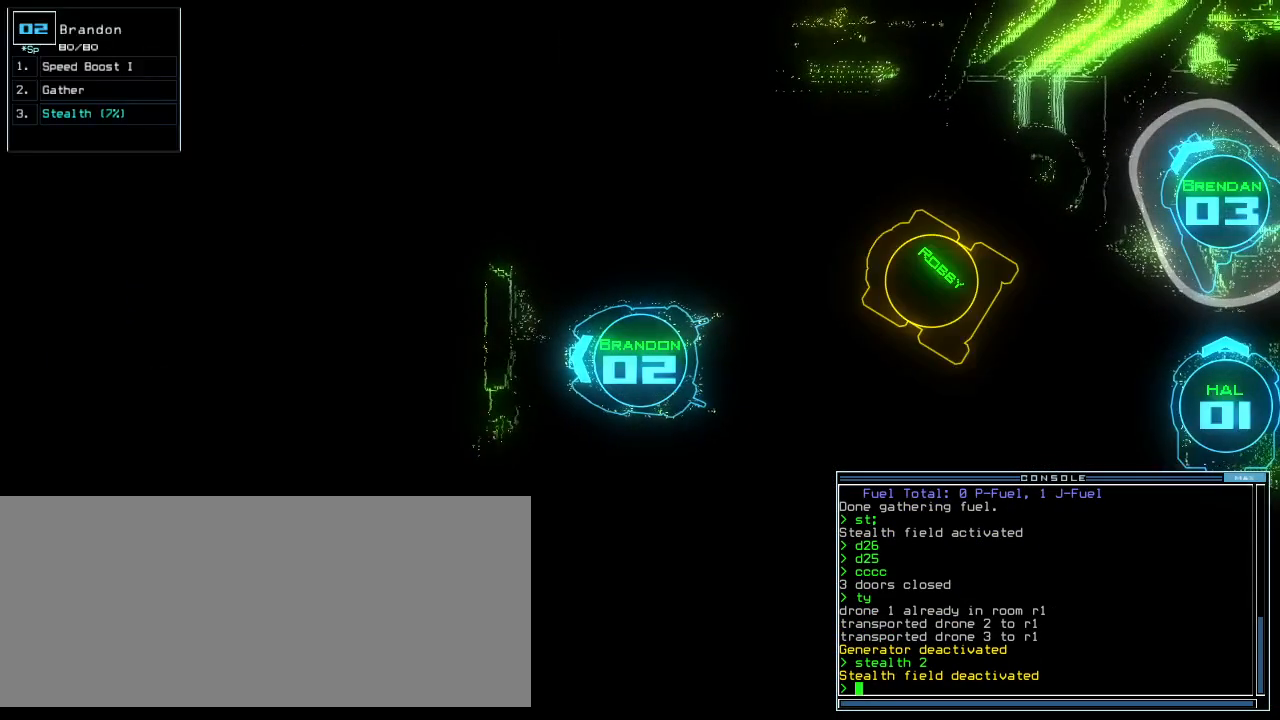
{"keys": ["right"], "events": [[440, "right", "down"]]}
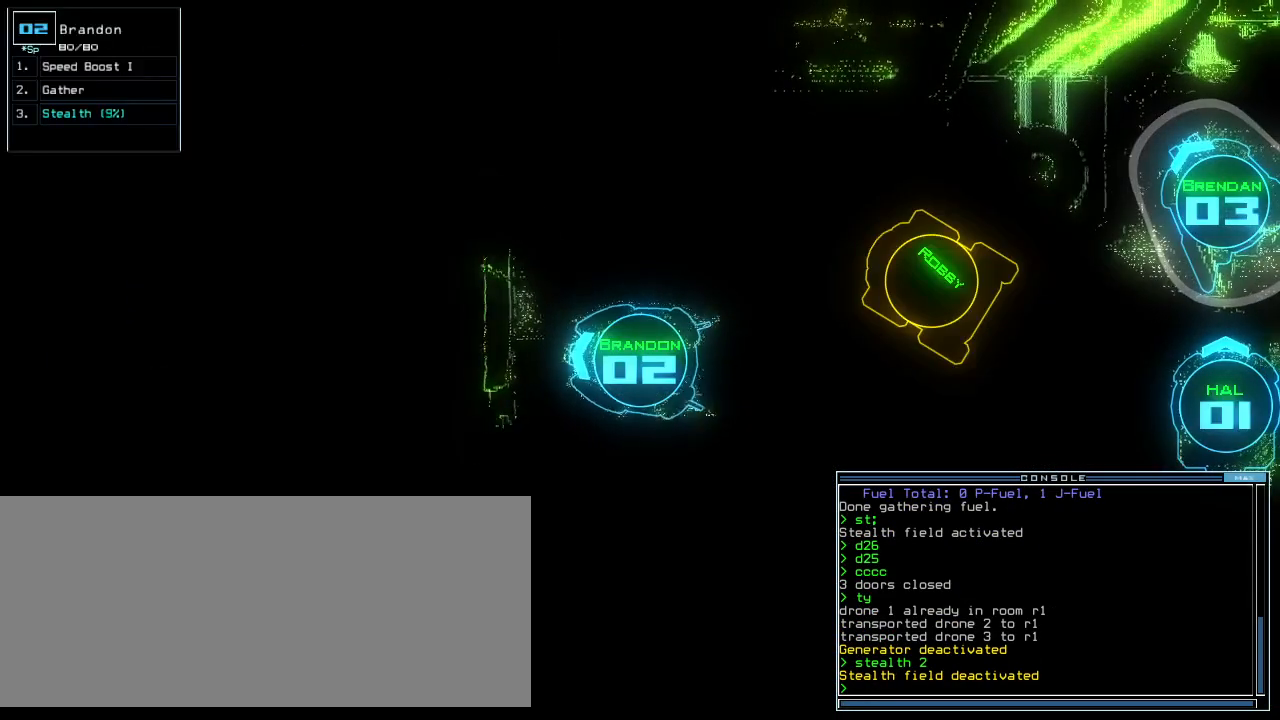
{"keys": ["right", "up"], "events": [[260, "up", "down"]]}
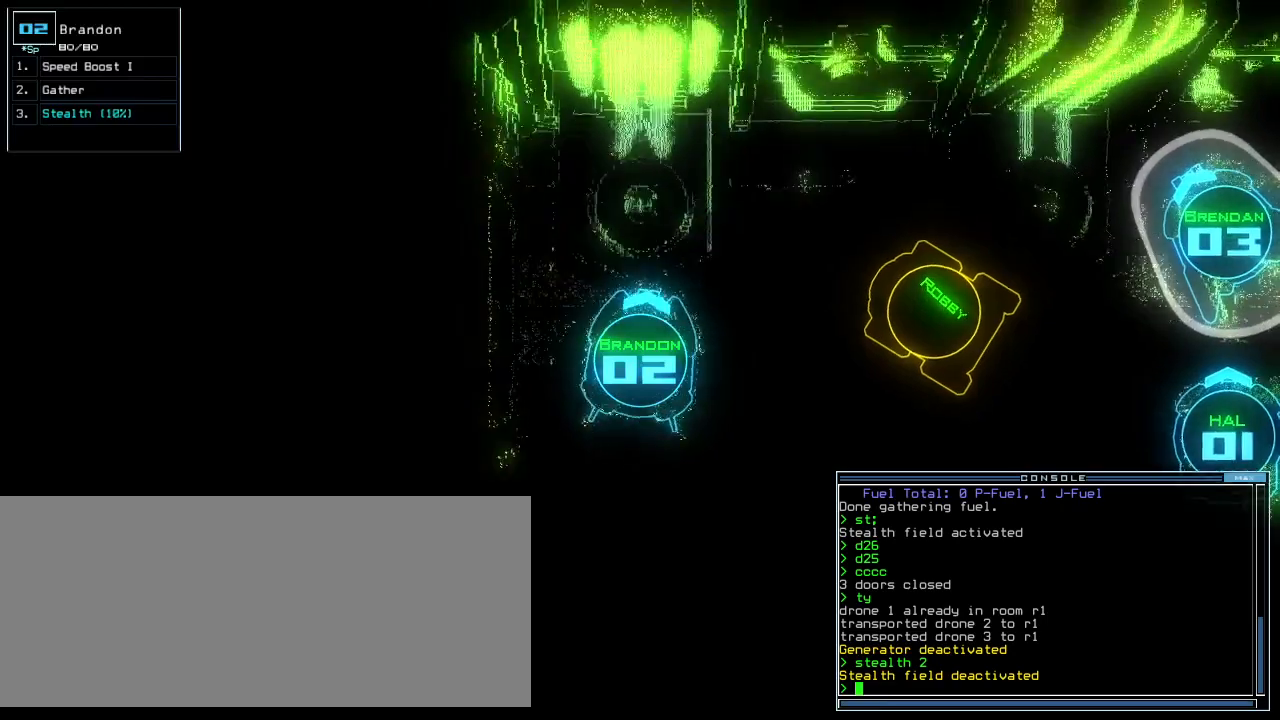
{"keys": ["right", "up"], "events": [[120, "right", "up"], [240, "right", "down"], [360, "right", "up"], [440, "right", "down"]]}
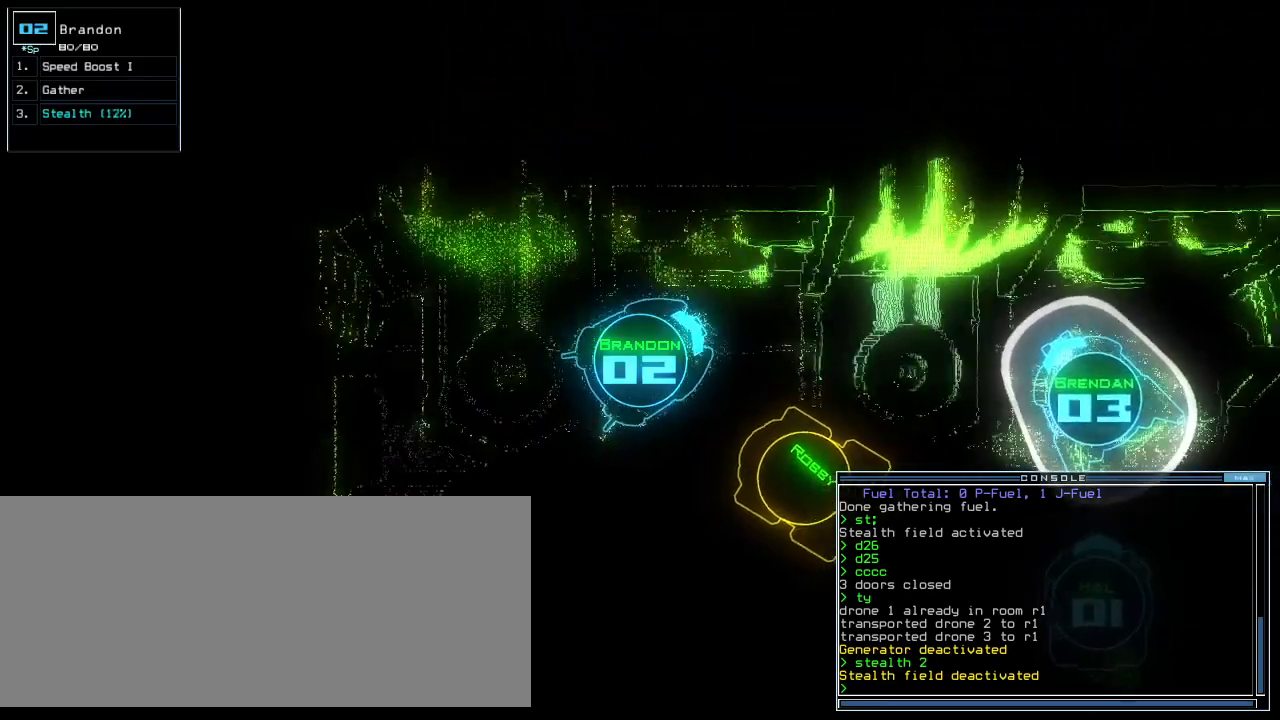
{"keys": ["up"], "events": [[100, "right", "up"], [380, "s", "down"], [420, "right", "down"], [440, "s", "up"], [500, "right", "up"]]}
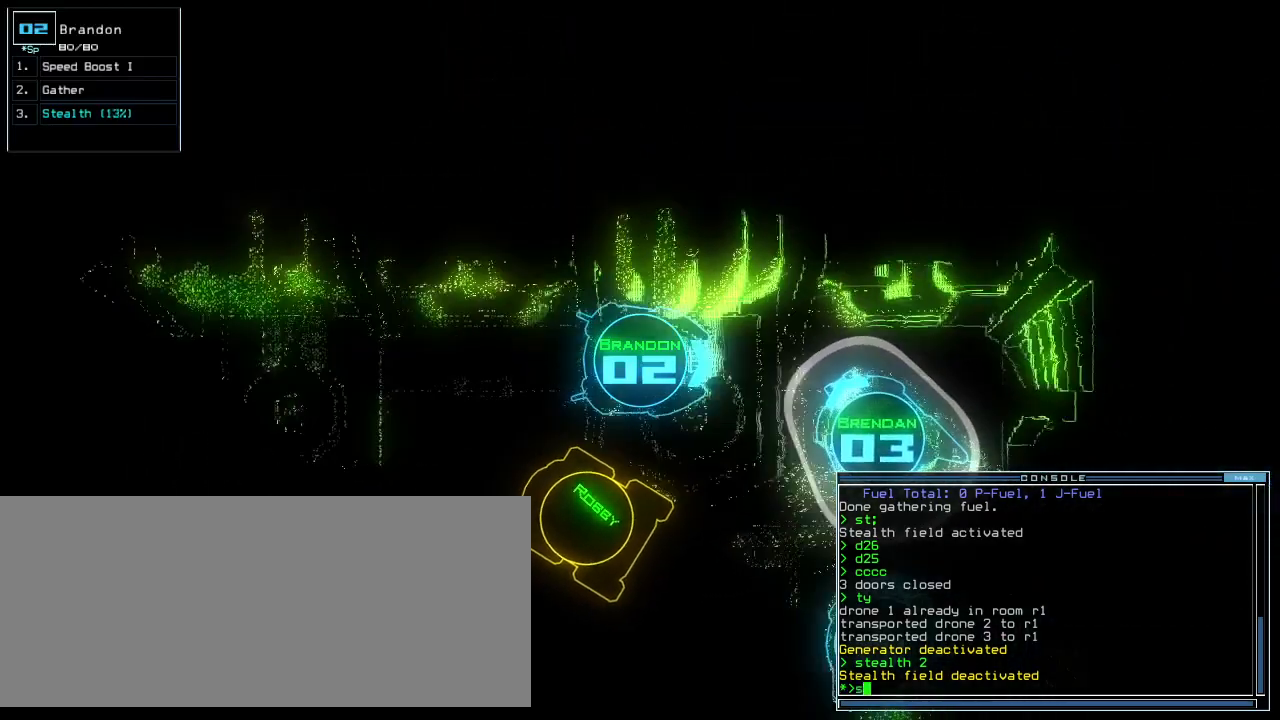
{"keys": [], "events": [[40, "w", "down"], [100, "a", "down"], [140, "w", "up"], [180, "up", "up"], [200, "a", "up"], [300, "return", "down"], [340, "return", "up"]]}
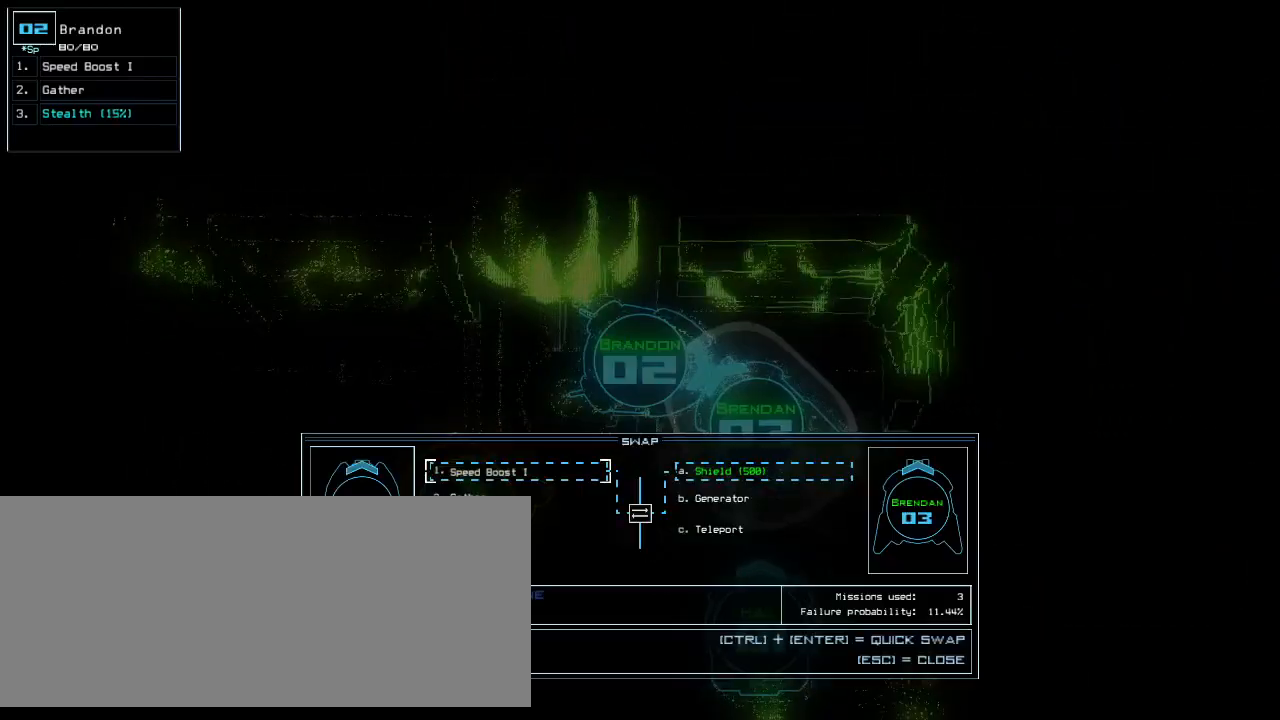
{"keys": [], "events": []}
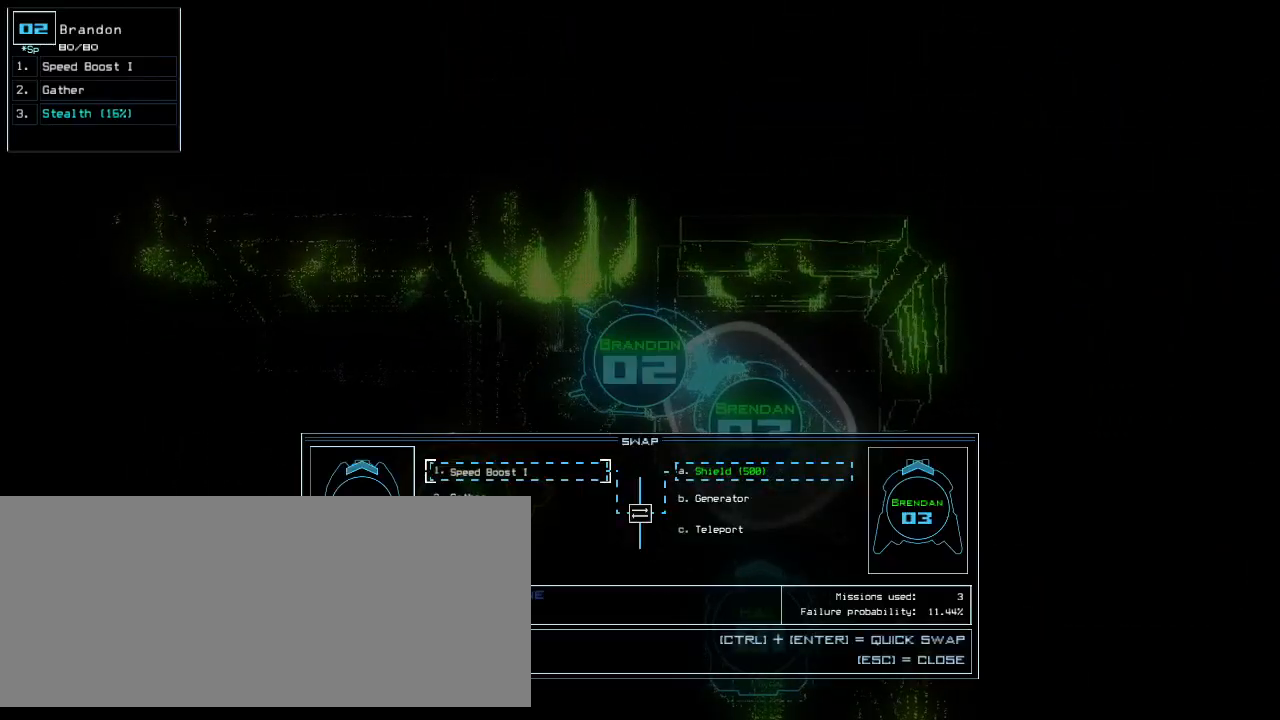
{"keys": [], "events": []}
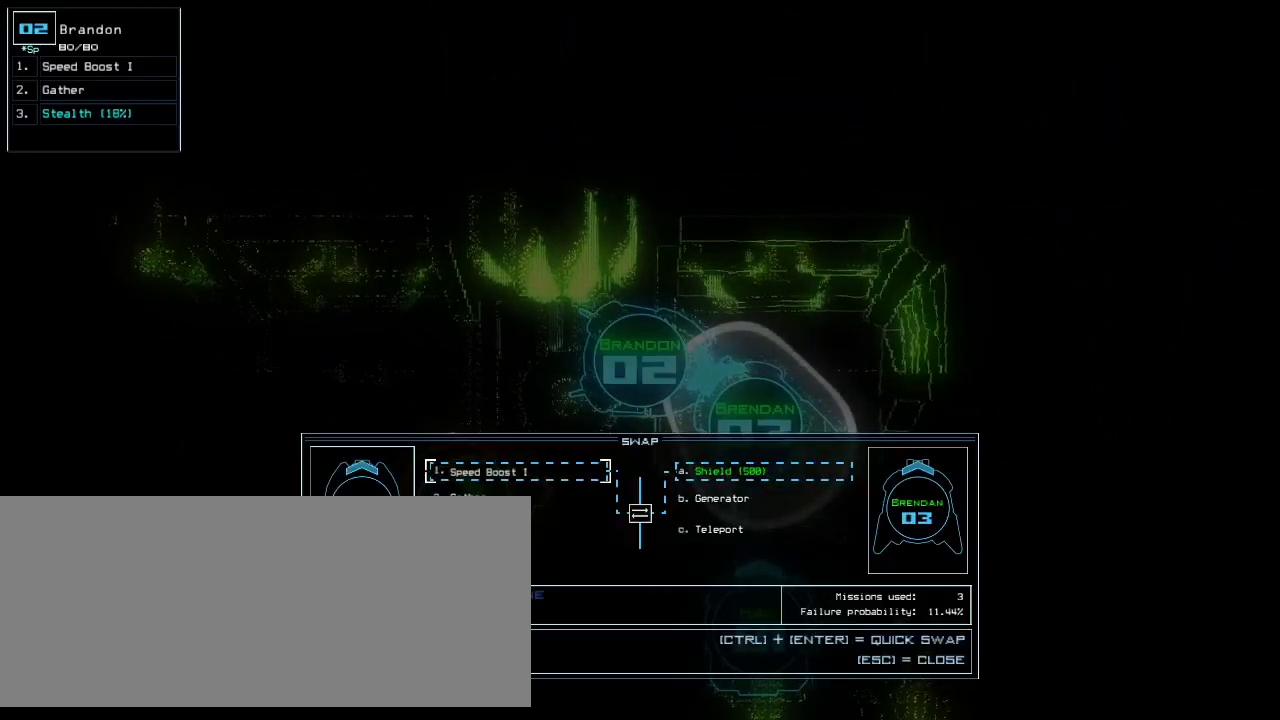
{"keys": [], "events": [[240, "right", "down"], [360, "right", "up"]]}
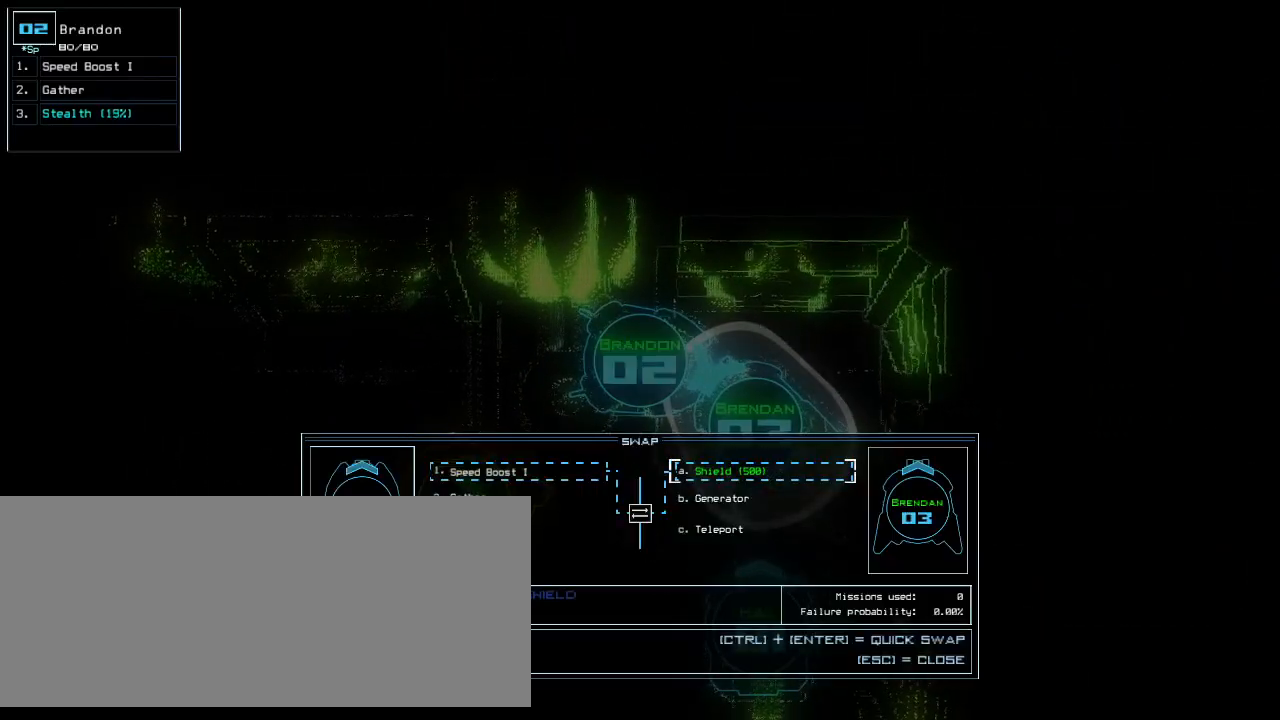
{"keys": [], "events": [[100, "down", "down"], [180, "down", "up"]]}
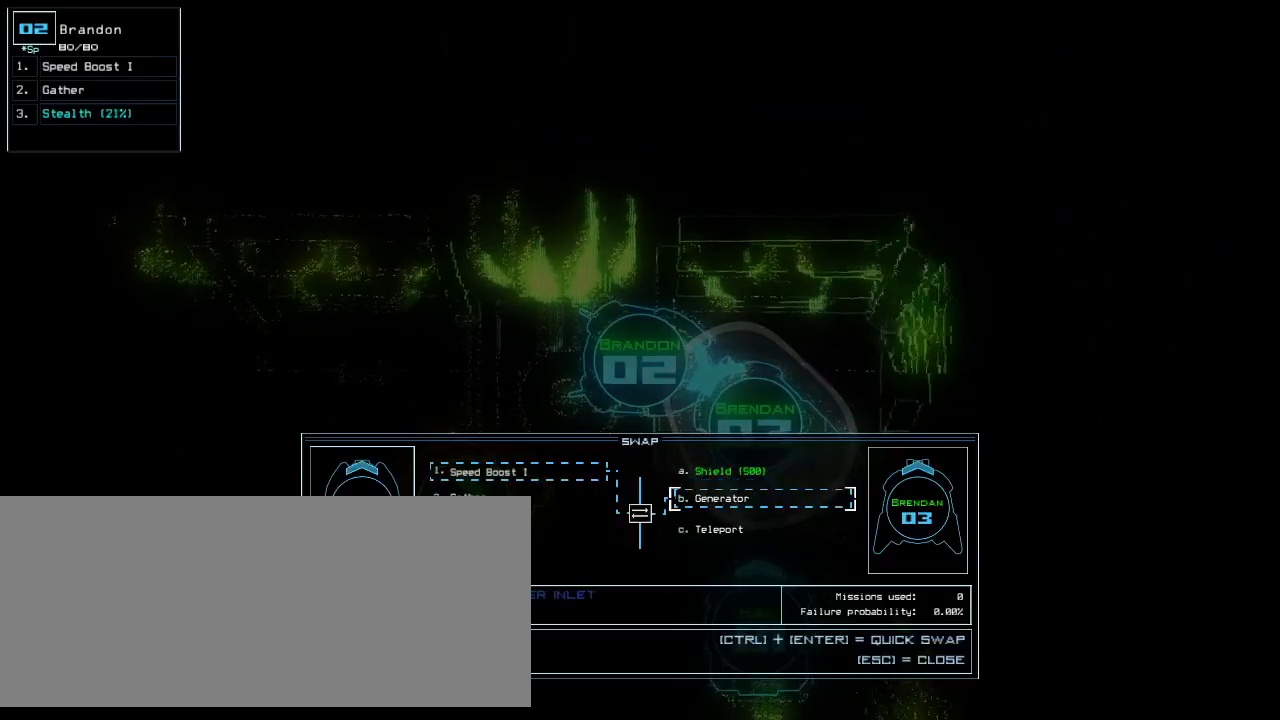
{"keys": [], "events": []}
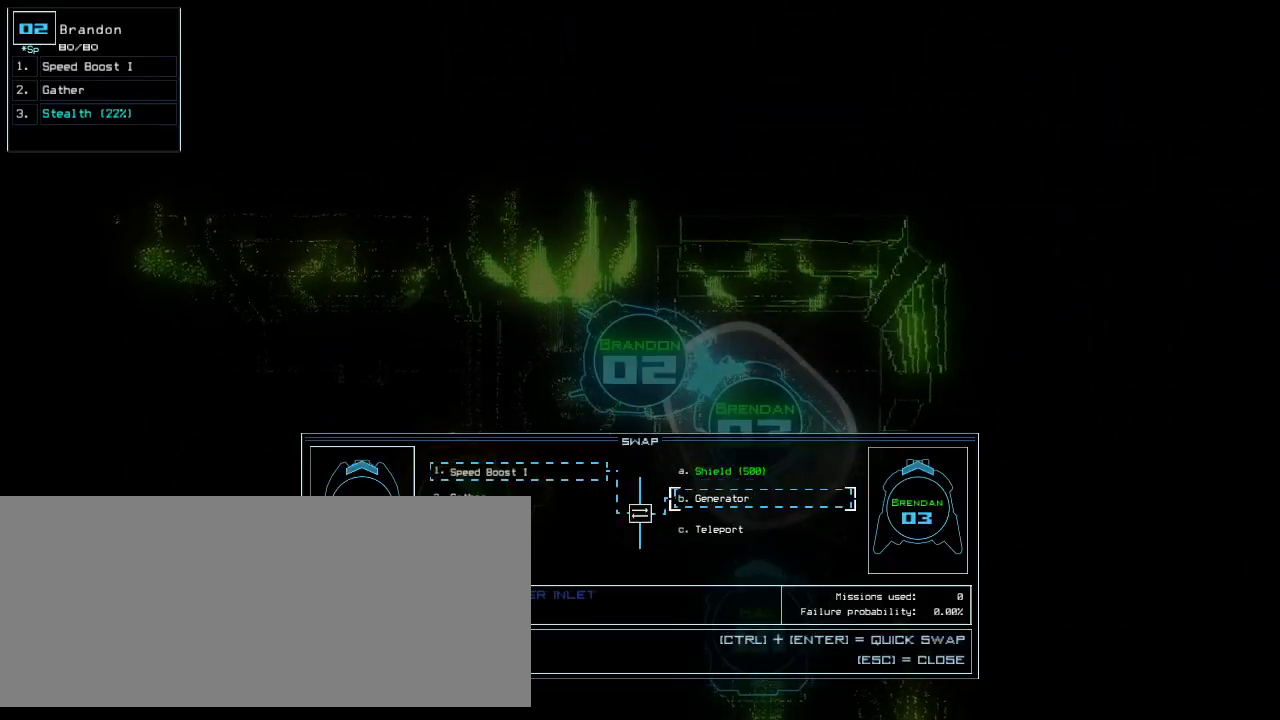
{"keys": [], "events": []}
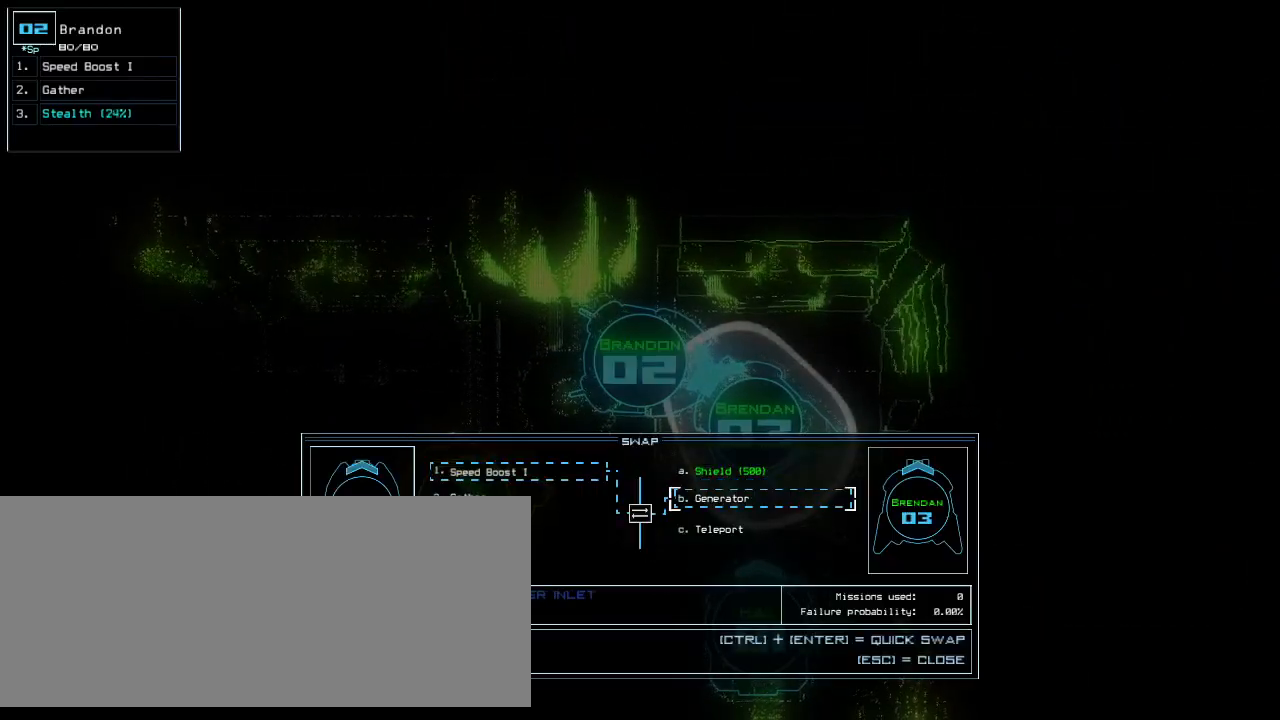
{"keys": [], "events": []}
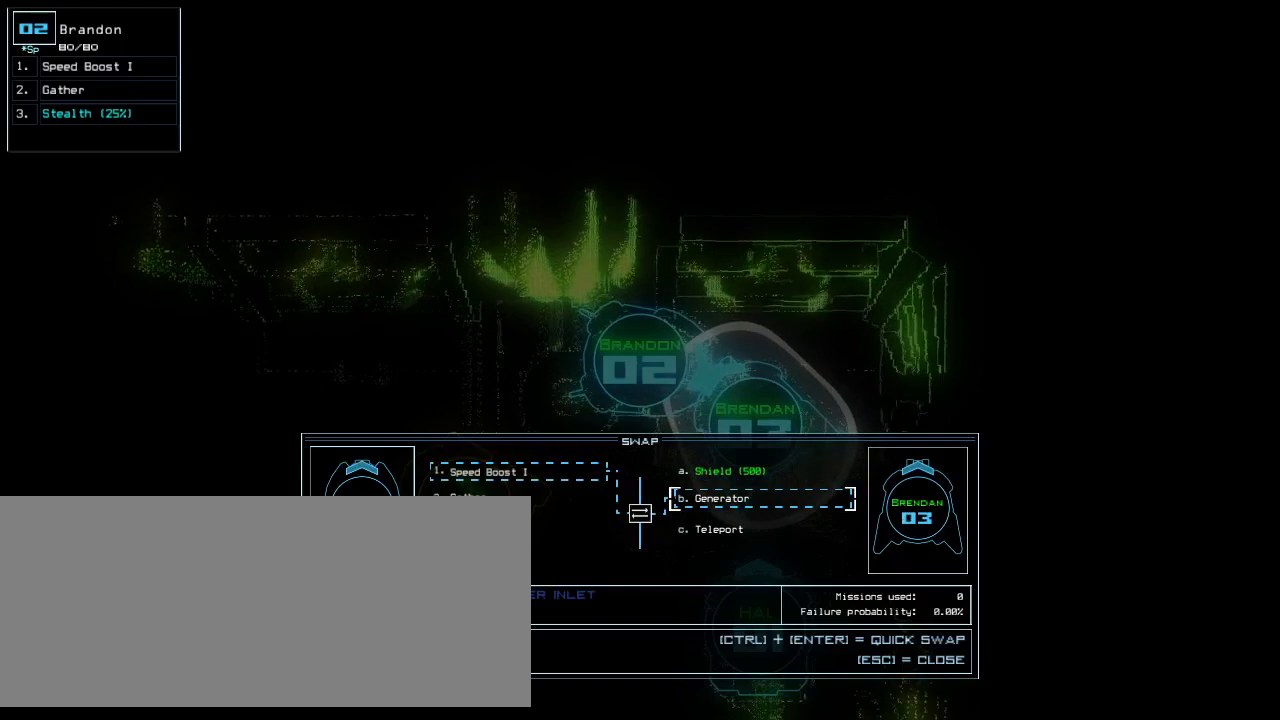
{"keys": [], "events": []}